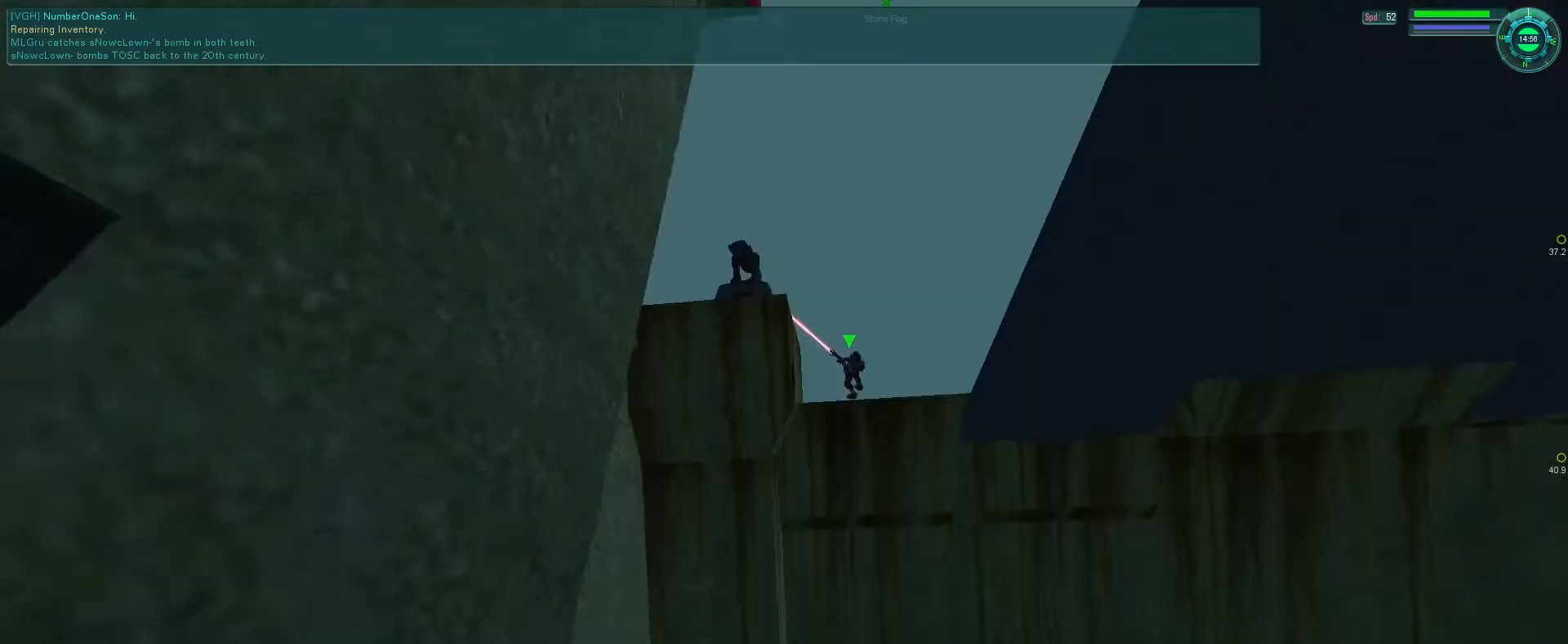
Gameplay with keyboard and mouse; each line is a JSON object with the keys and mouse buttons held at the frame after it. "events" lists presses ("down") and releases ("up") of "1", "2", "3", "4", "5", "a", "alt", "b", "c", "ctrl", "d", "e", "f", "g", "q", "r", "s", "shift", "space", "t", "tab", "v", "w", "x", "z", "mouse_left", "mouse_wheel", "mouse_right", "mouse_mb4" and "mouse_mb5" between this image and that frame as [ms after this image, input, new state], when the widget could be followed in between. "mouse_left", "mouse_wheel", "mouse_right", "mouse_mb4", "mouse_mb5" = the "left", "wheel", "right", "mb4", "mb5" buttons of the "mouse" list. No other keys are recorded. "wheel" means that the mouse wheel is clicked or scrolled. Mouse movement is not recorded.
{"keys": ["a"], "mouse": [], "events": [[433, "a", "down"]]}
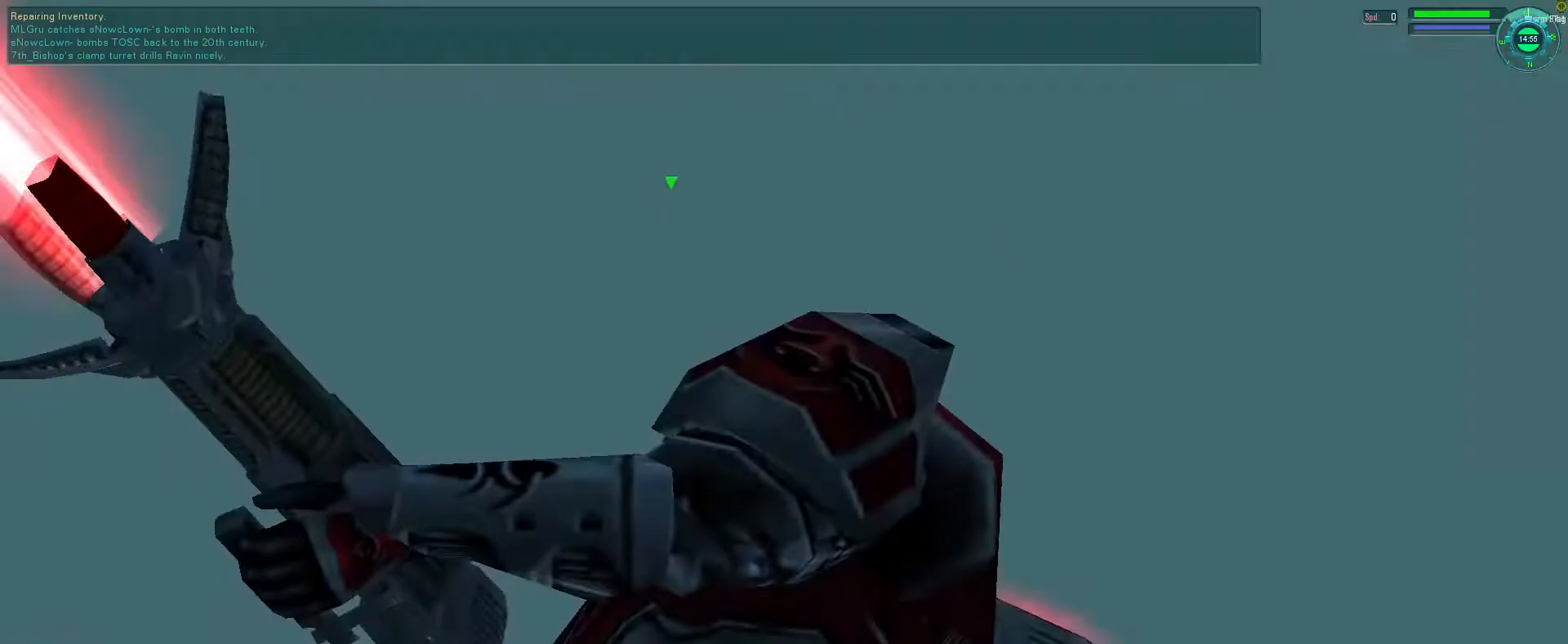
{"keys": ["e"], "mouse": []}
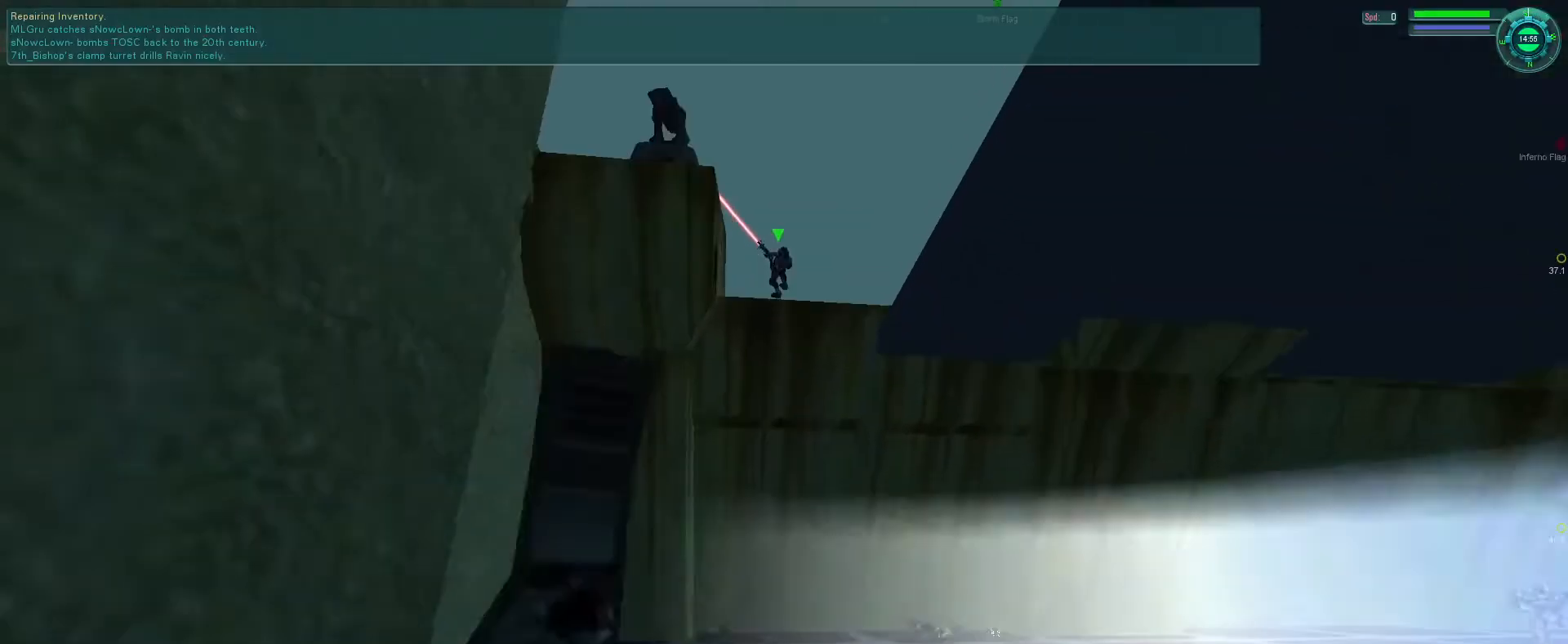
{"keys": ["e"], "mouse": [], "events": [[33, "tab", "down"], [133, "tab", "up"]]}
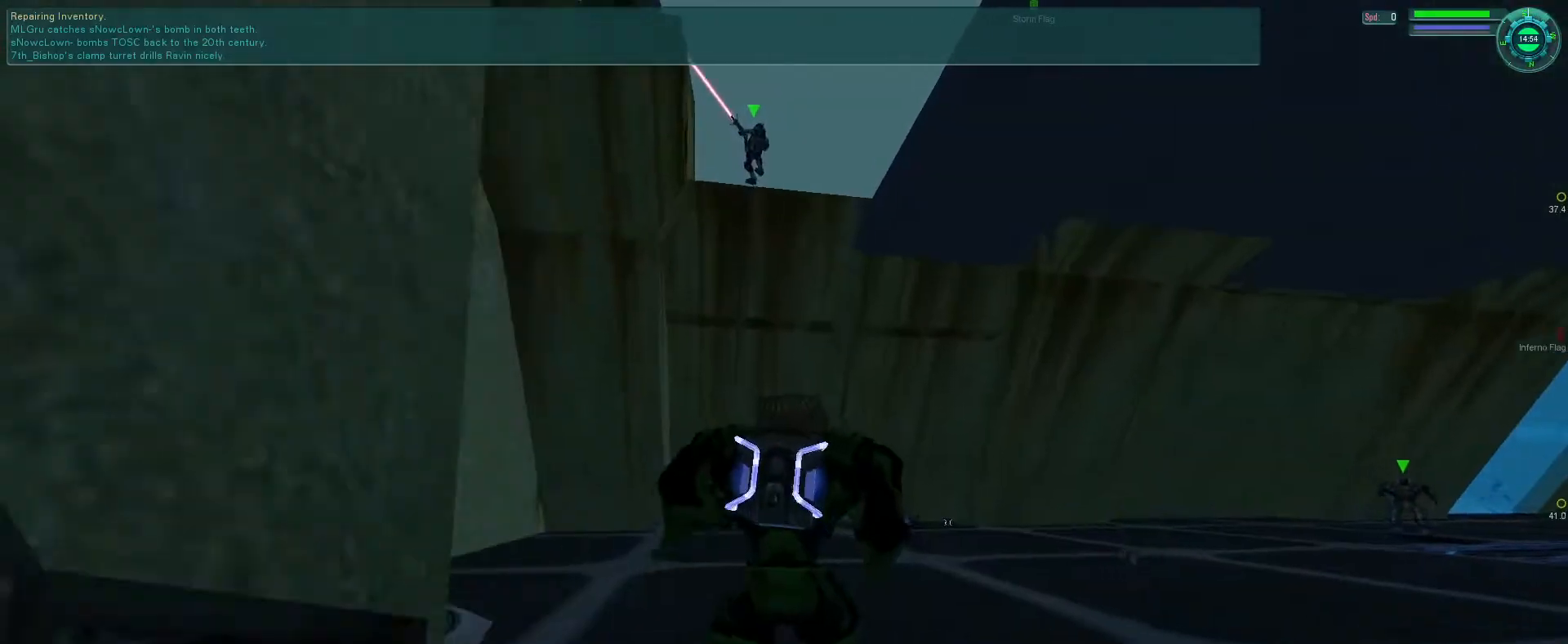
{"keys": [], "mouse": ["right"], "events": [[200, "e", "up"], [500, "mouse_right", "down"]]}
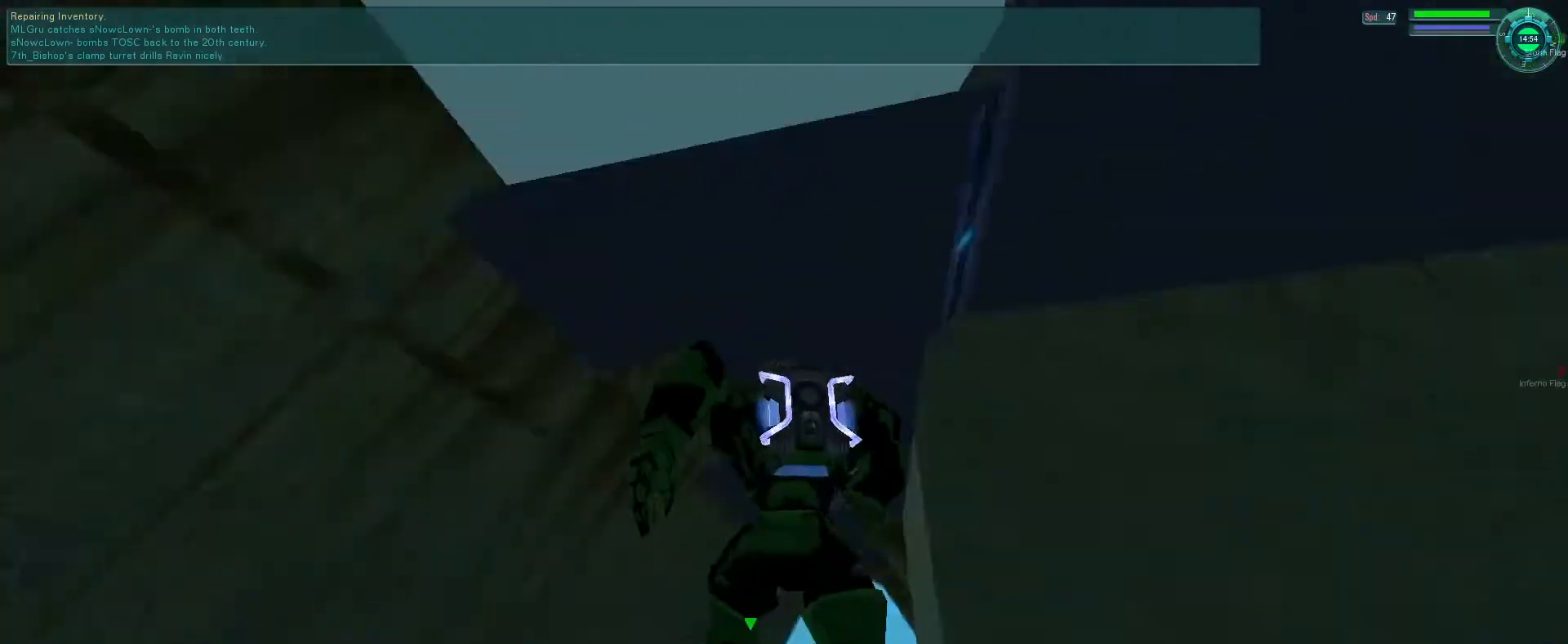
{"keys": [], "mouse": ["right"], "events": [[100, "space", "down"], [233, "space", "up"], [333, "tab", "down"], [466, "tab", "up"]]}
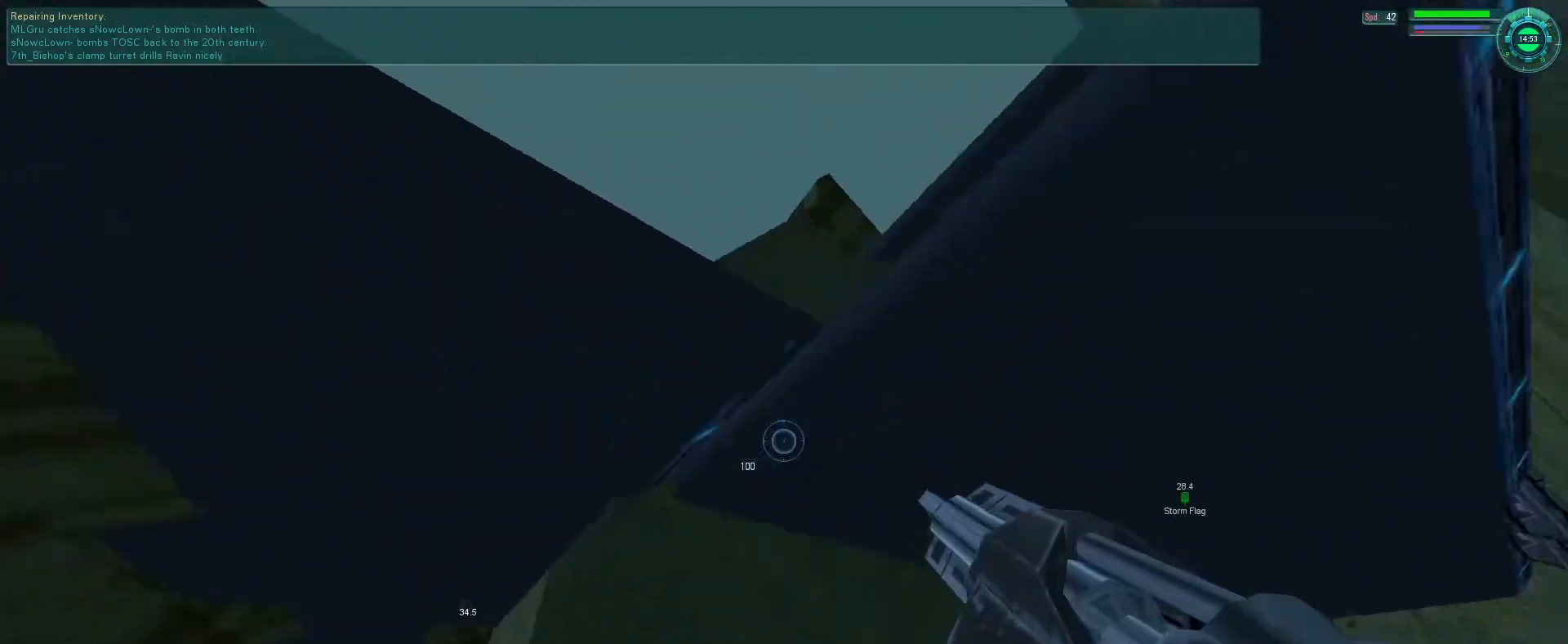
{"keys": ["e"], "mouse": ["right", "mb5"], "events": [[100, "mouse_mb5", "down"], [166, "mouse_mb4", "down"], [266, "mouse_mb4", "up"], [400, "e", "down"]]}
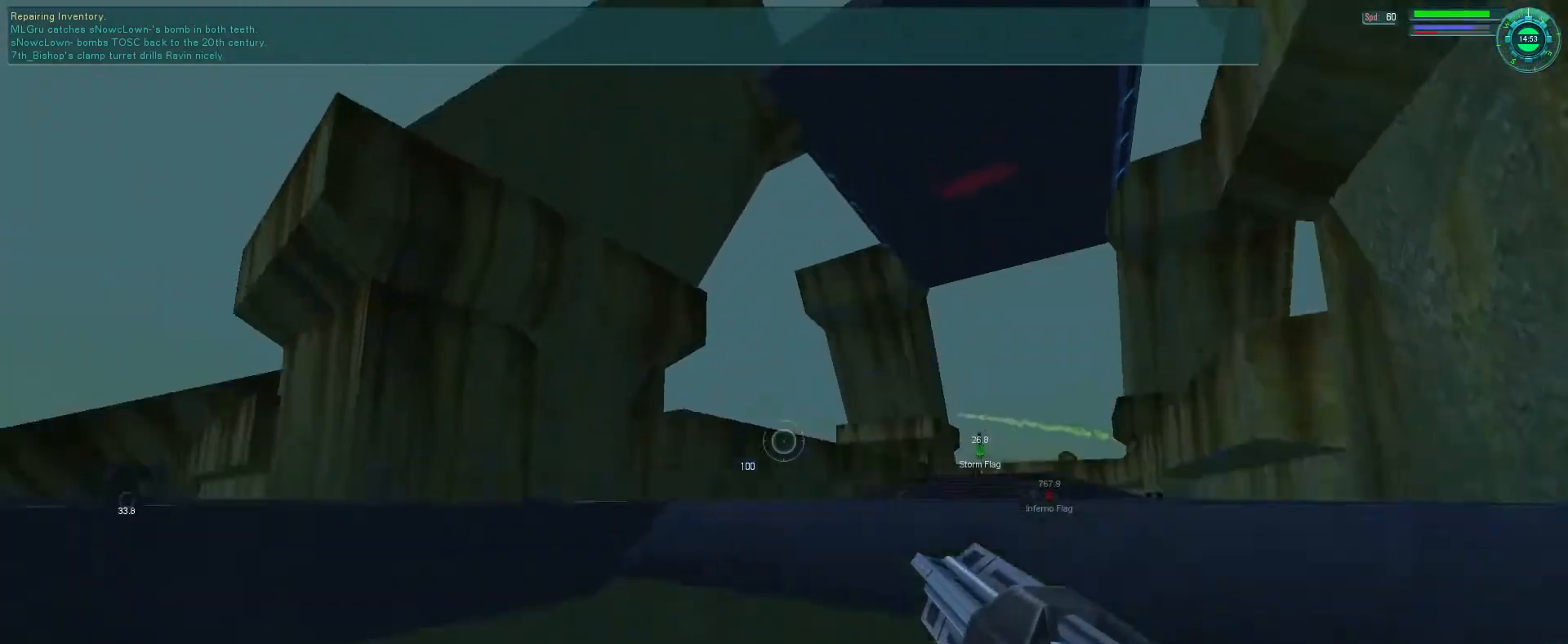
{"keys": ["e", "s"], "mouse": ["right", "mb5"], "events": [[33, "tab", "down"], [100, "tab", "up"], [200, "tab", "down"], [300, "tab", "up"], [500, "s", "down"]]}
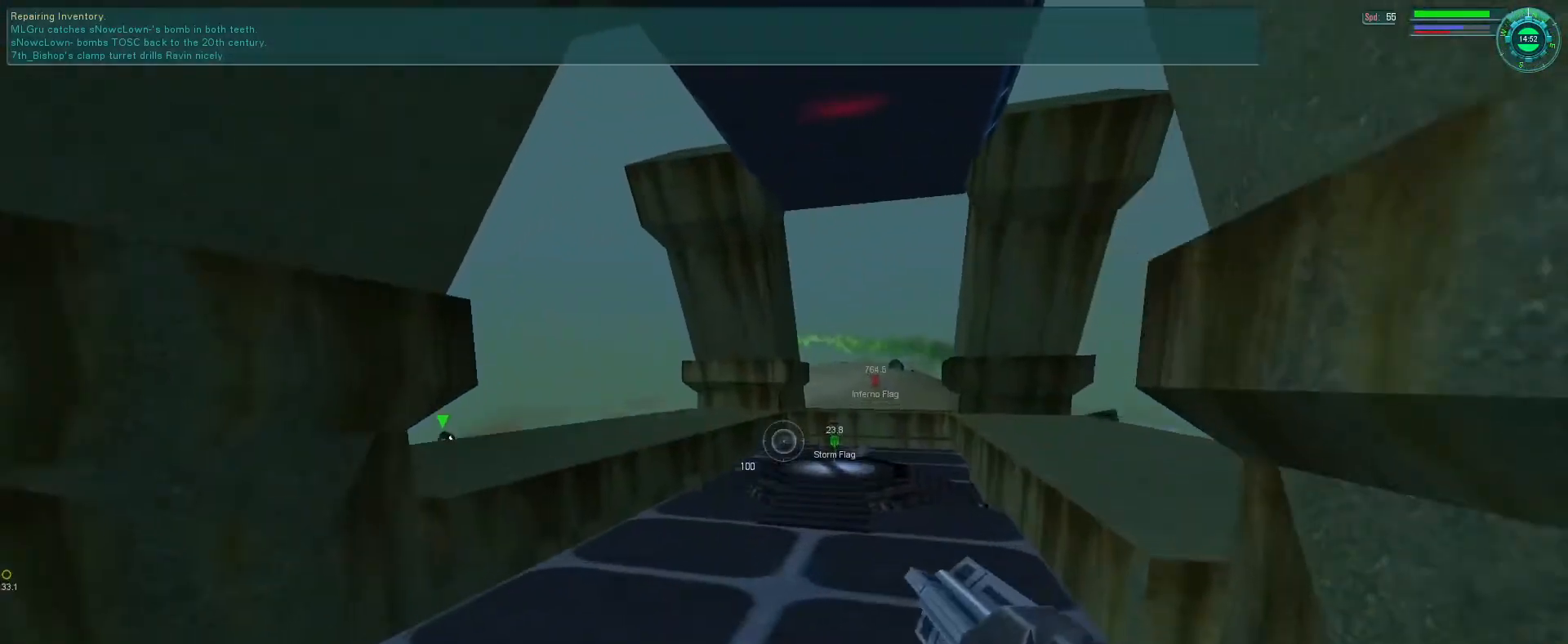
{"keys": ["f"], "mouse": ["mb5"], "events": [[200, "mouse_wheel", "down"], [233, "mouse_wheel", "up"], [400, "s", "up"], [433, "f", "down"], [500, "e", "up"], [500, "mouse_right", "up"]]}
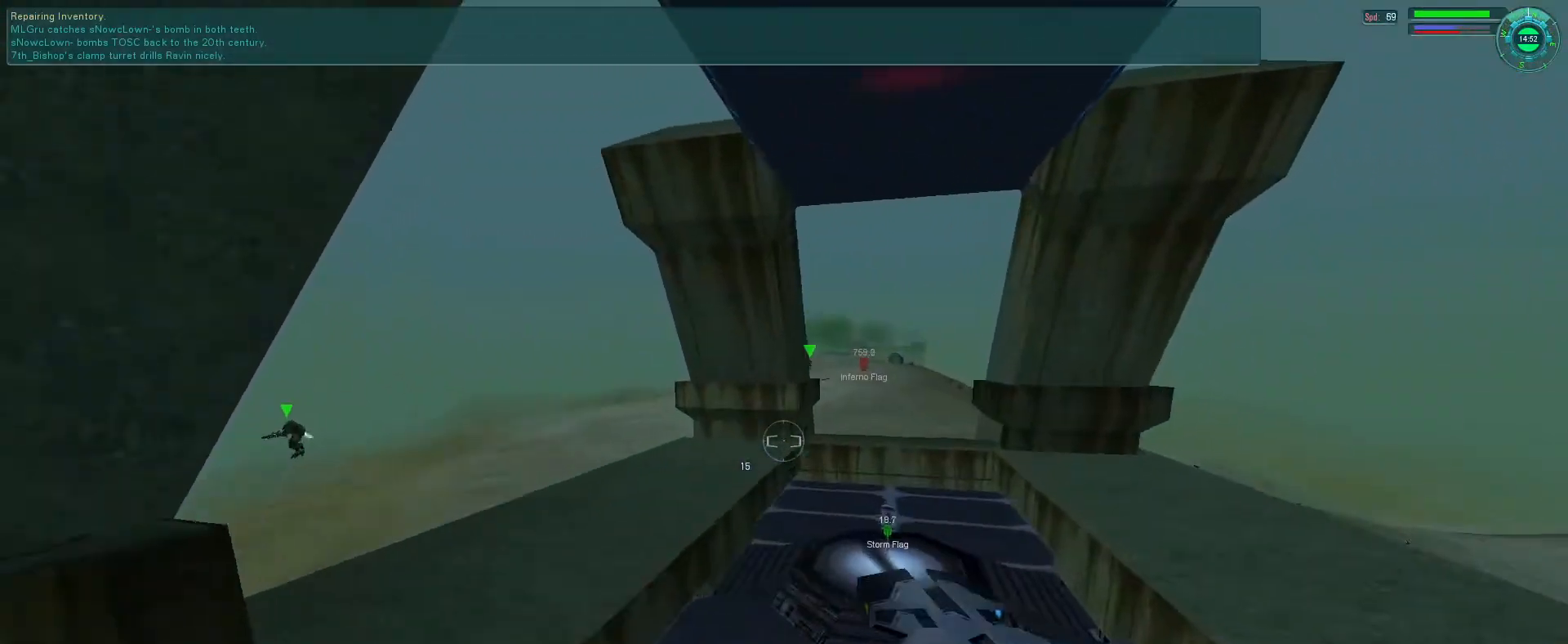
{"keys": [], "mouse": ["mb5"], "events": [[66, "f", "up"]]}
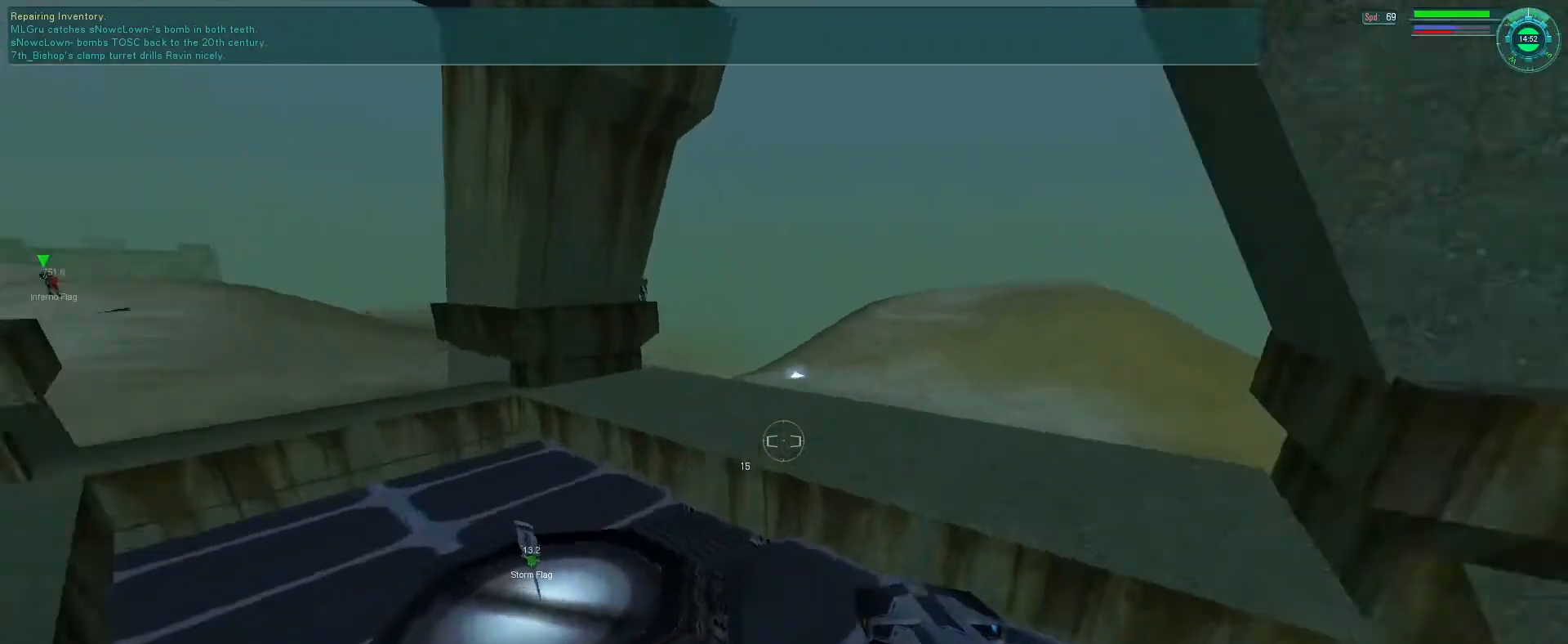
{"keys": [], "mouse": ["mb5"], "events": []}
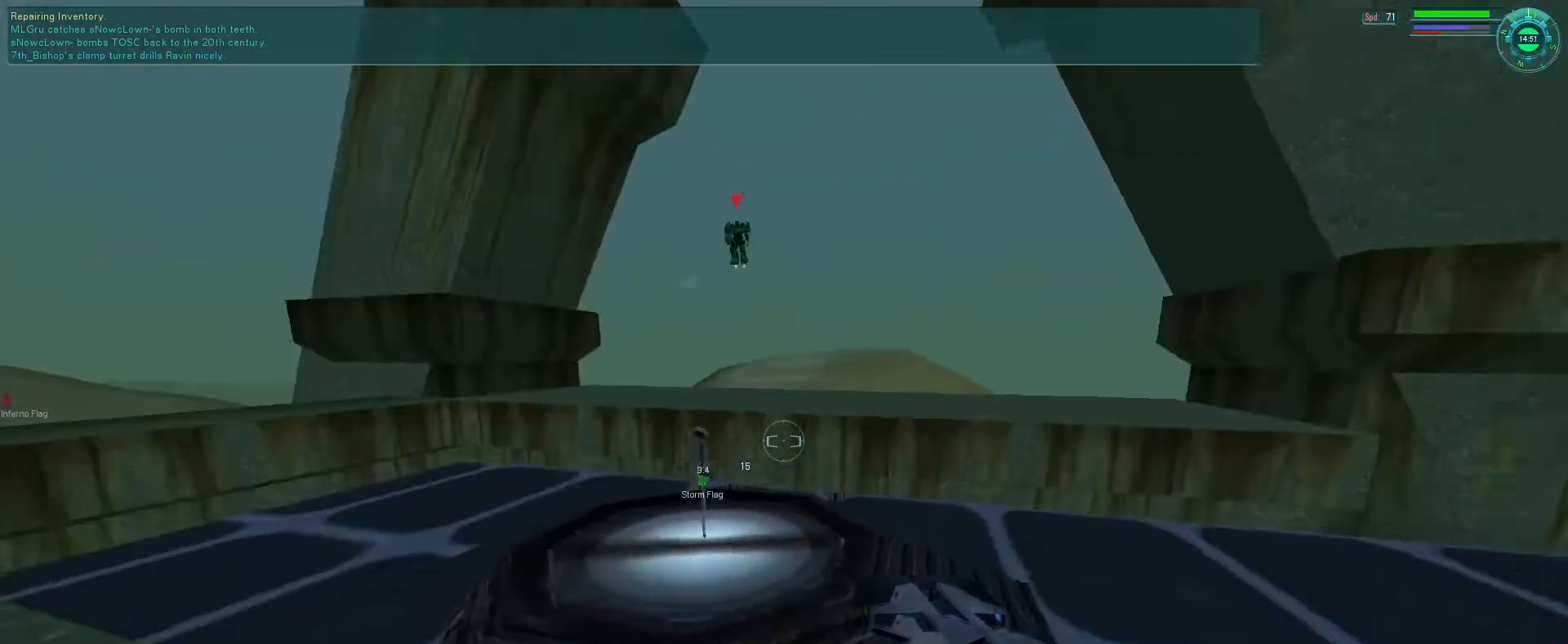
{"keys": ["e", "f"], "mouse": ["mb5"], "events": [[133, "e", "down"], [200, "f", "down"]]}
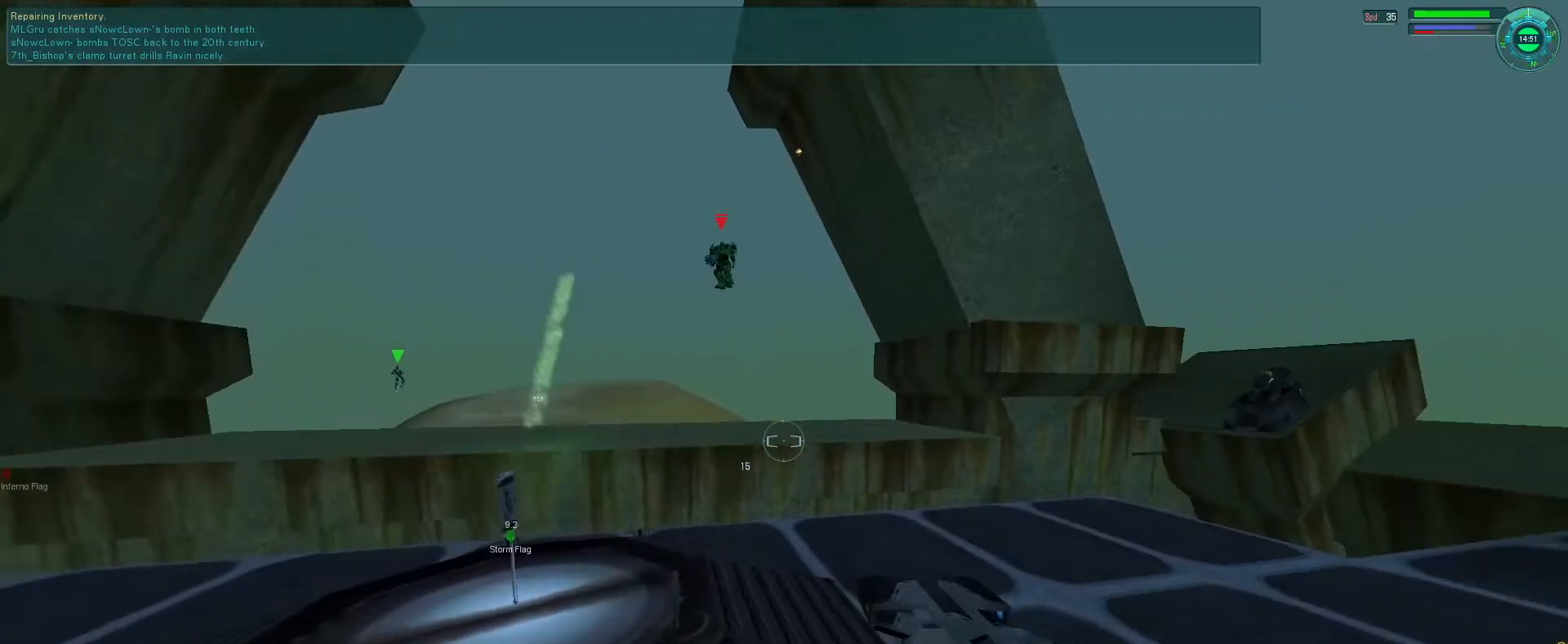
{"keys": ["e", "space"], "mouse": ["right", "mb5"], "events": [[33, "f", "up"], [266, "mouse_right", "down"], [333, "space", "down"], [333, "tab", "down"], [400, "tab", "up"]]}
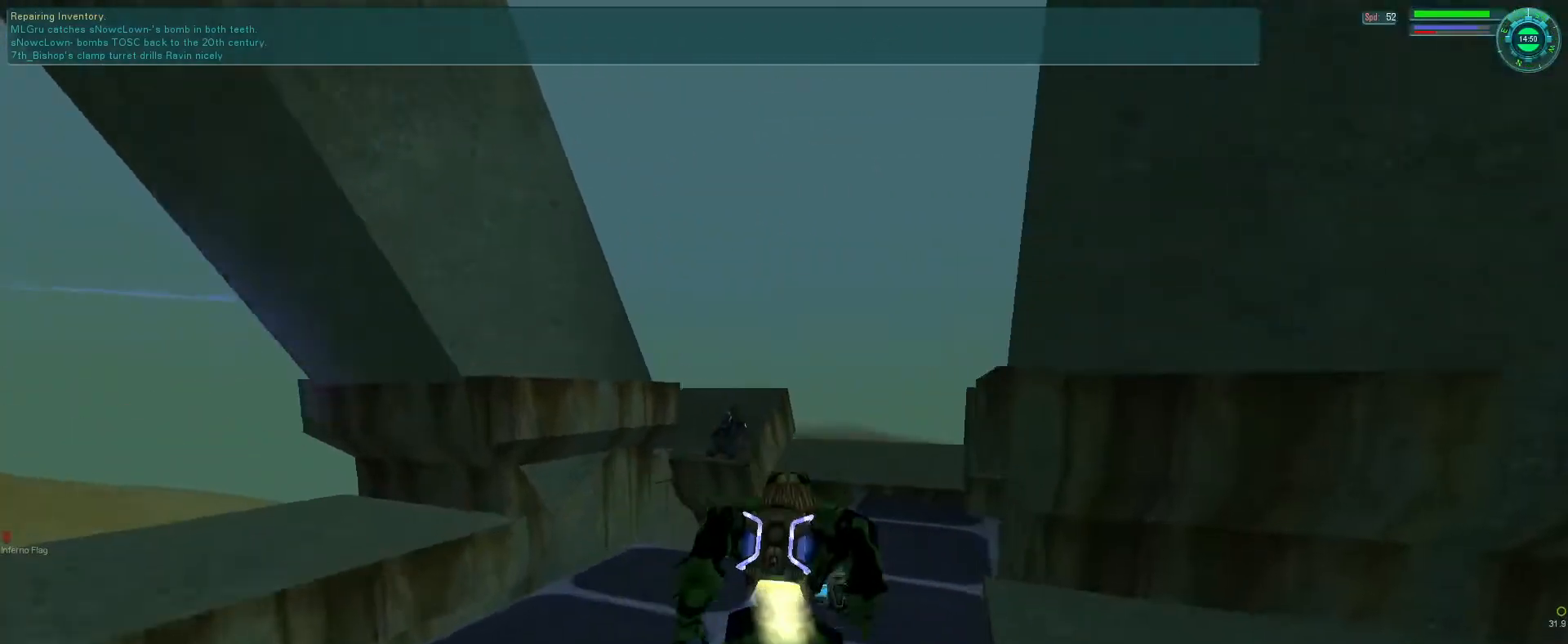
{"keys": [], "mouse": ["right", "mb5"], "events": [[100, "f", "down"], [133, "tab", "down"], [166, "space", "up"], [266, "tab", "up"], [366, "e", "up"], [400, "f", "up"]]}
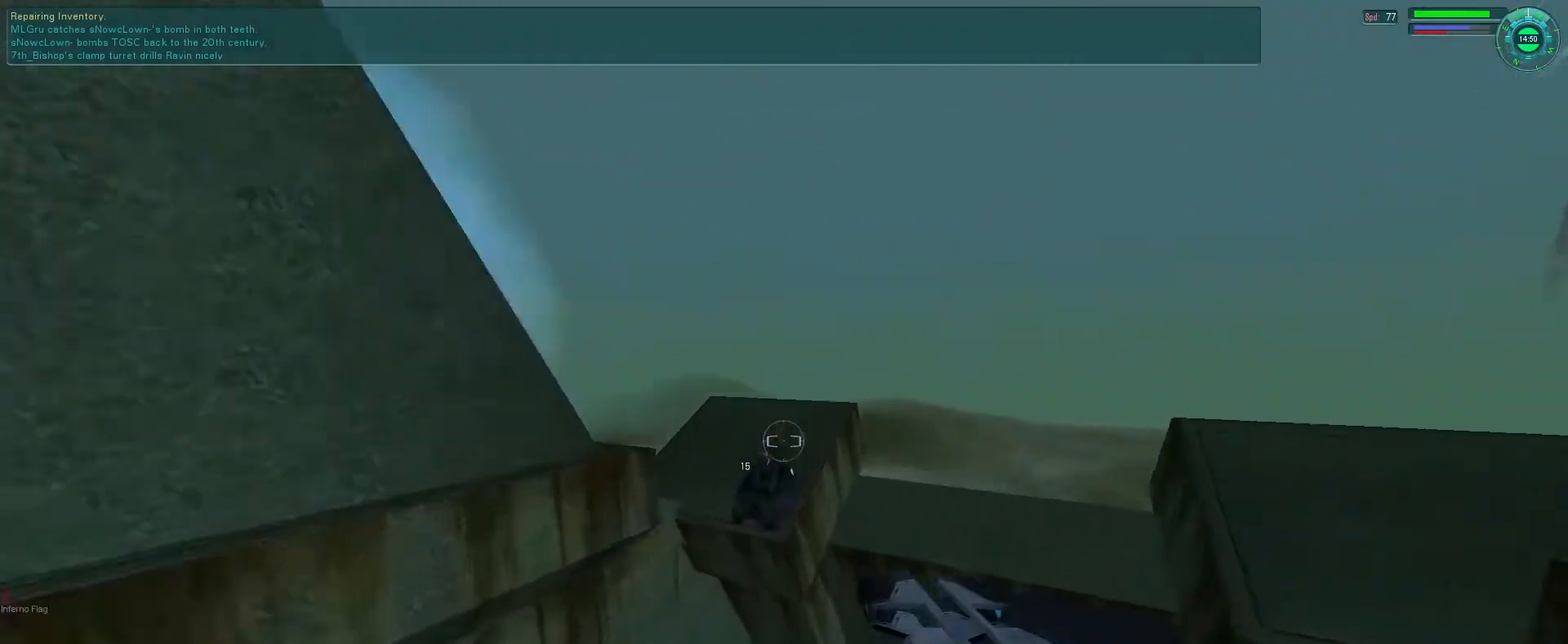
{"keys": ["s"], "mouse": ["right", "mb5"], "events": [[233, "s", "down"]]}
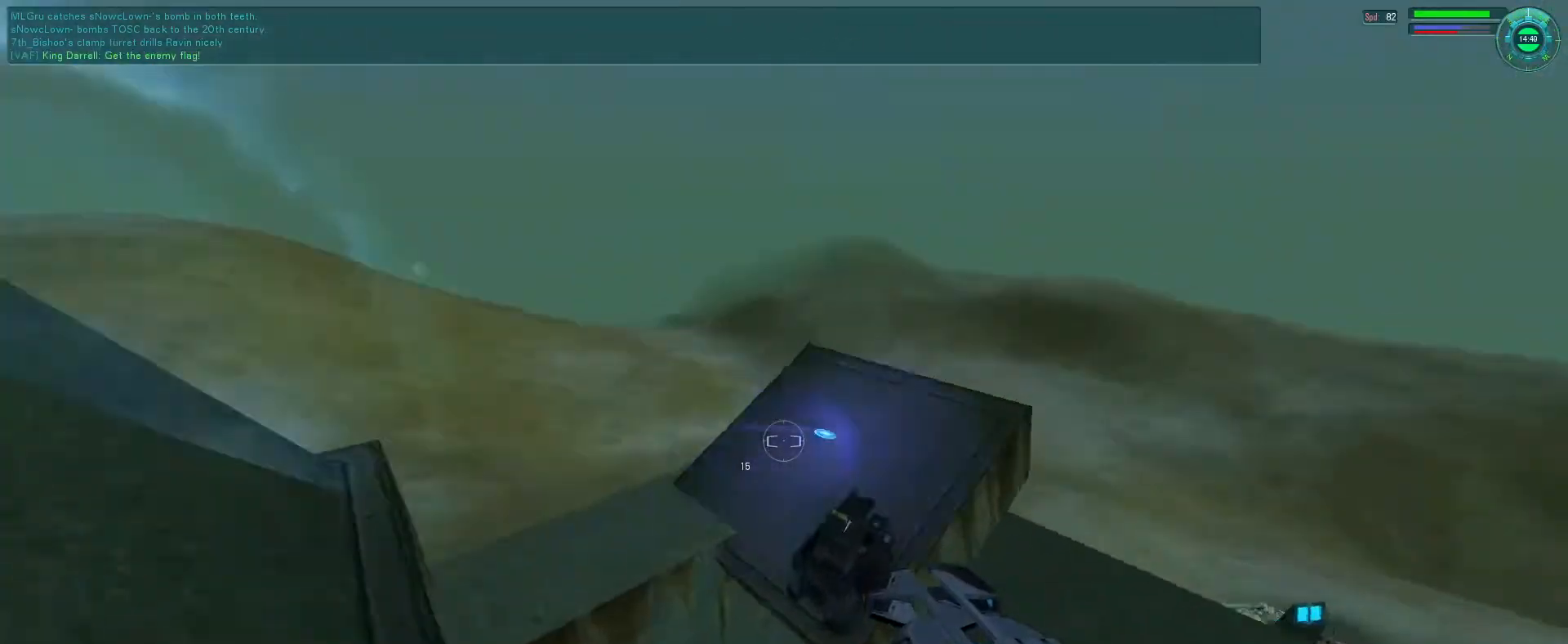
{"keys": [], "mouse": ["mb5"], "events": [[66, "e", "down"], [233, "s", "up"], [266, "e", "up"], [333, "mouse_right", "up"]]}
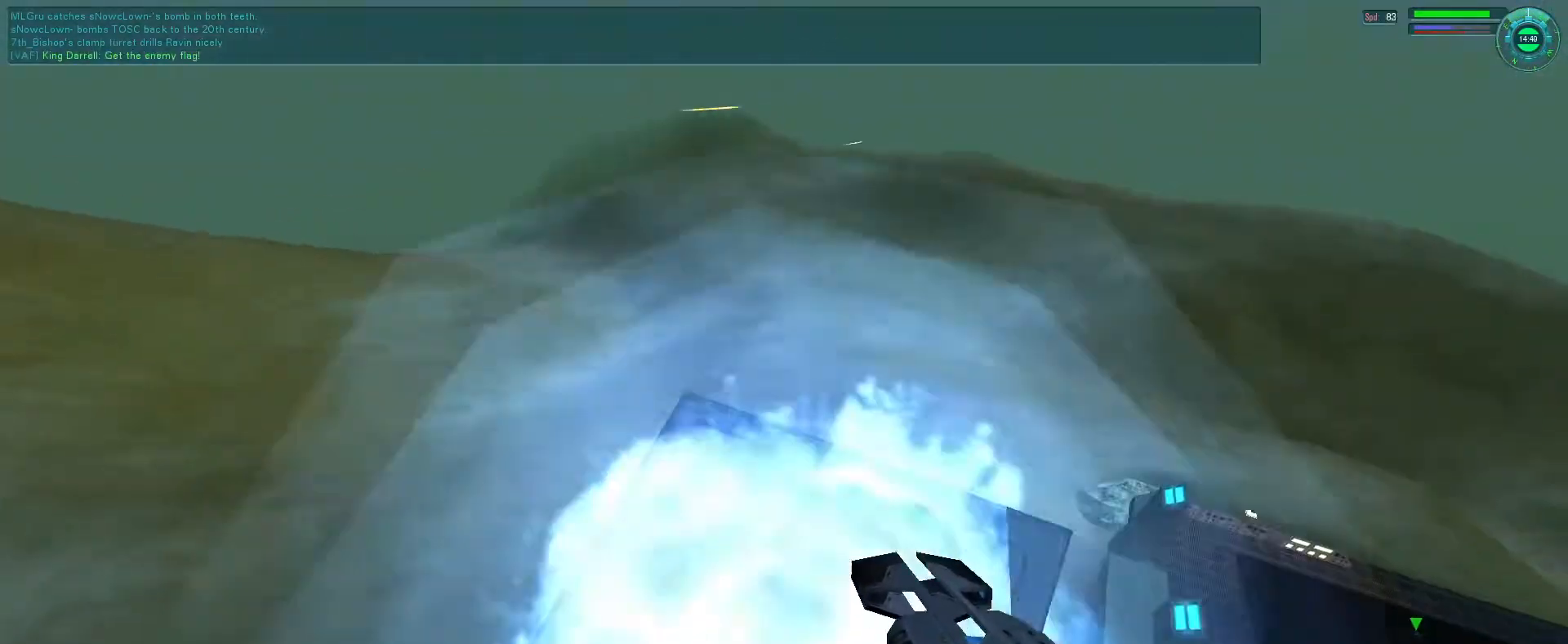
{"keys": [], "mouse": ["mb5"], "events": []}
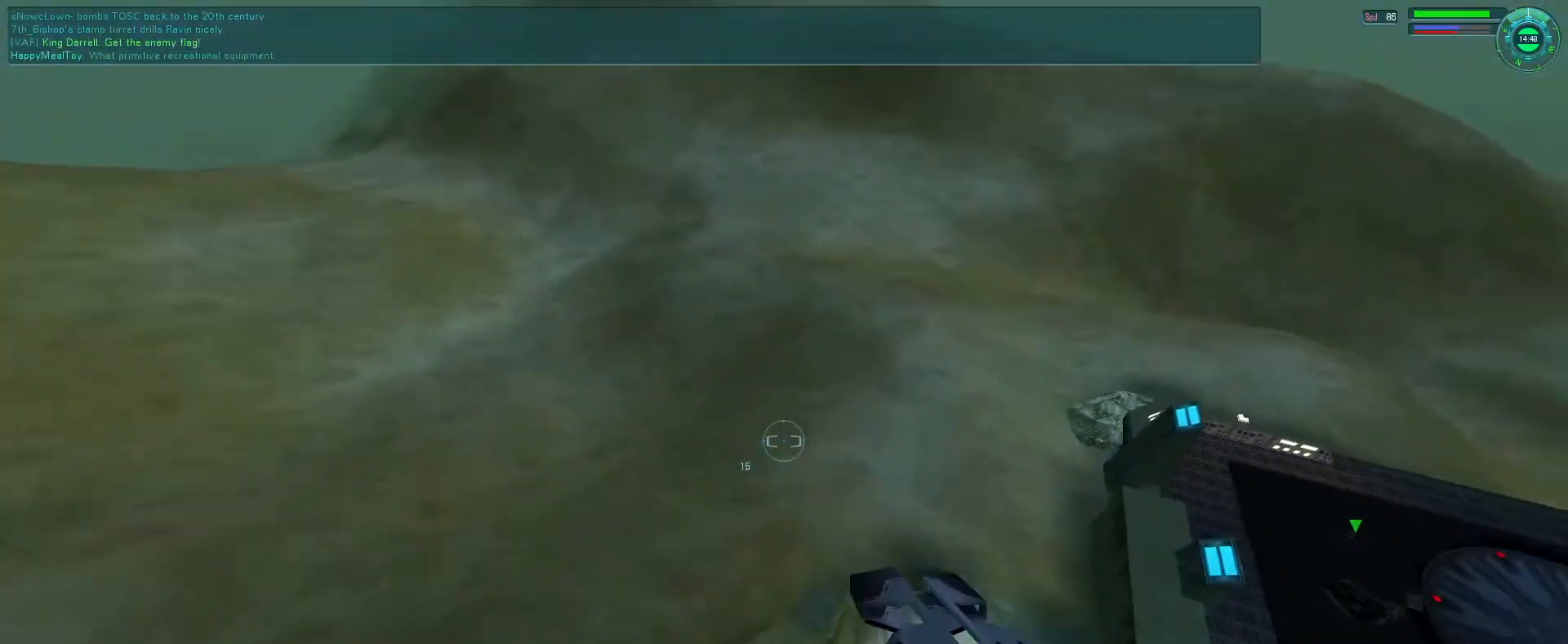
{"keys": ["e", "f"], "mouse": ["right", "mb5"], "events": [[266, "e", "down"], [266, "f", "down"], [266, "mouse_right", "down"]]}
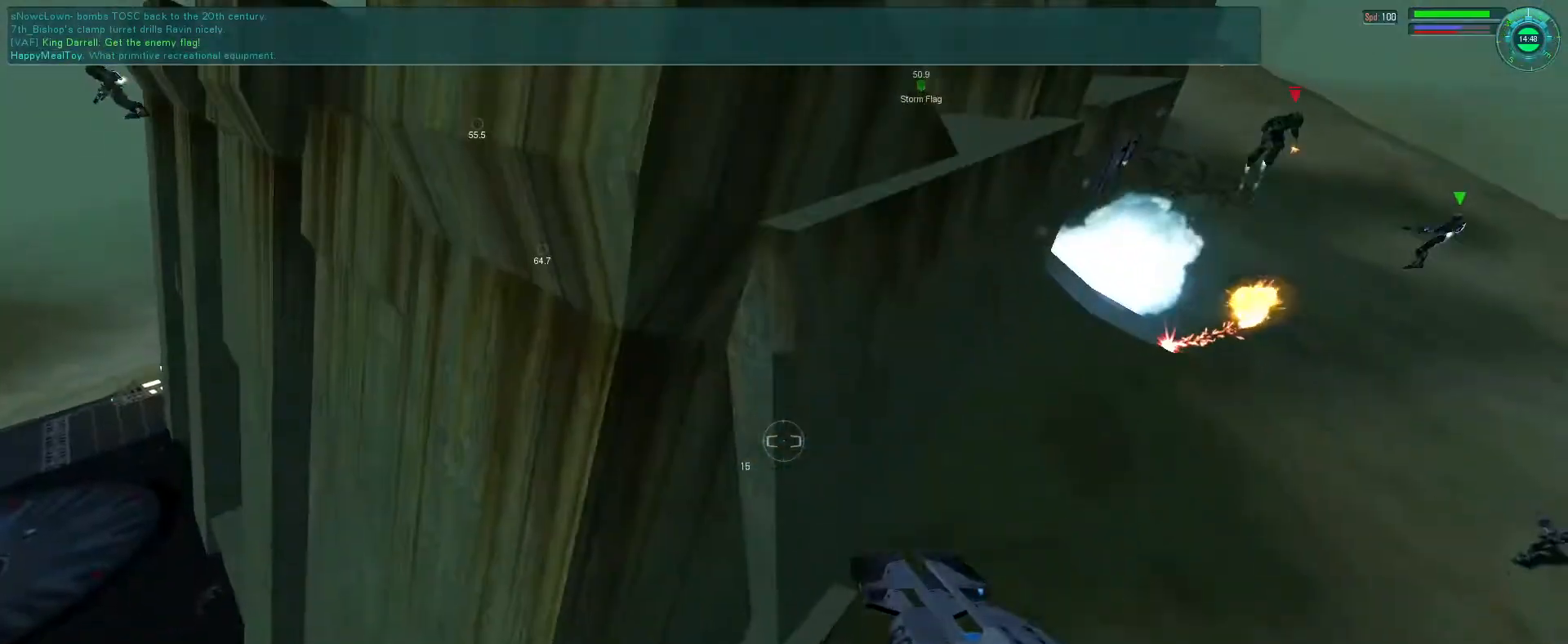
{"keys": ["e", "s"], "mouse": ["right", "mb5"], "events": [[100, "f", "up"], [400, "s", "down"]]}
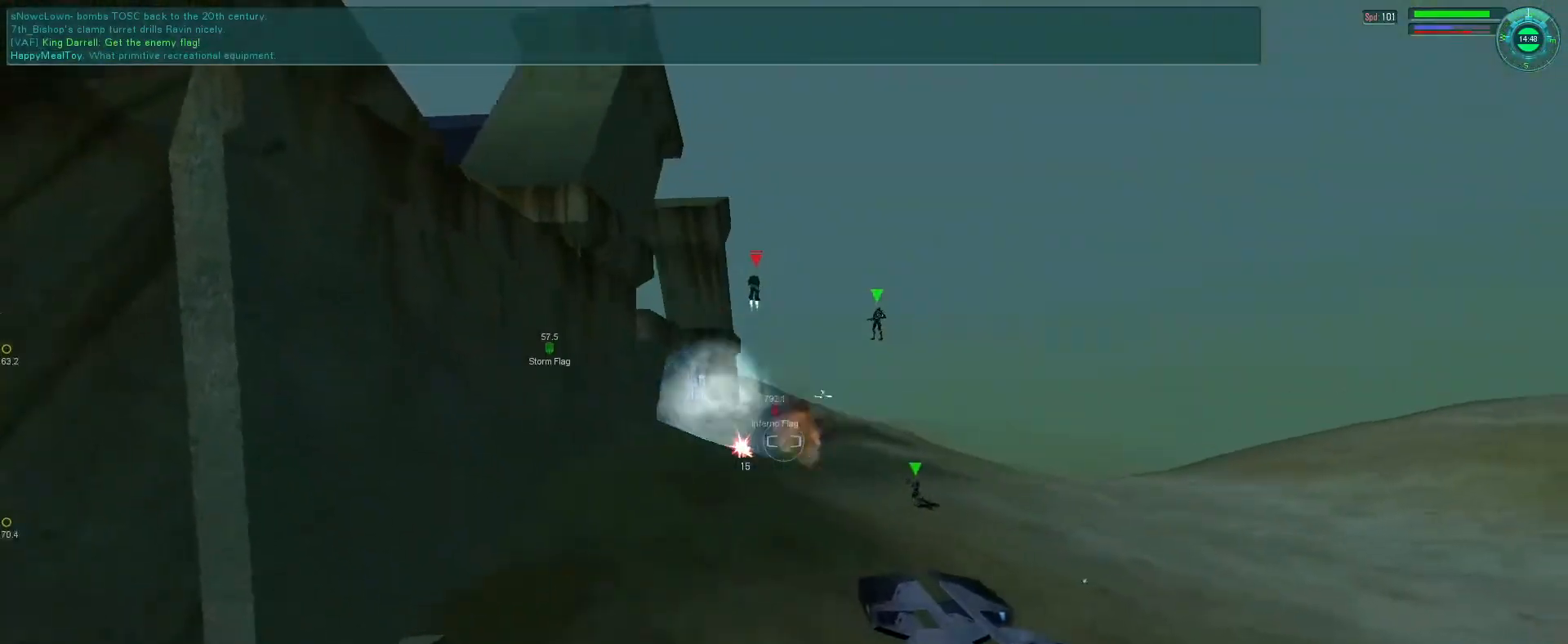
{"keys": ["e"], "mouse": ["left", "mb5"], "events": [[133, "s", "up"], [200, "mouse_right", "up"], [266, "mouse_left", "down"]]}
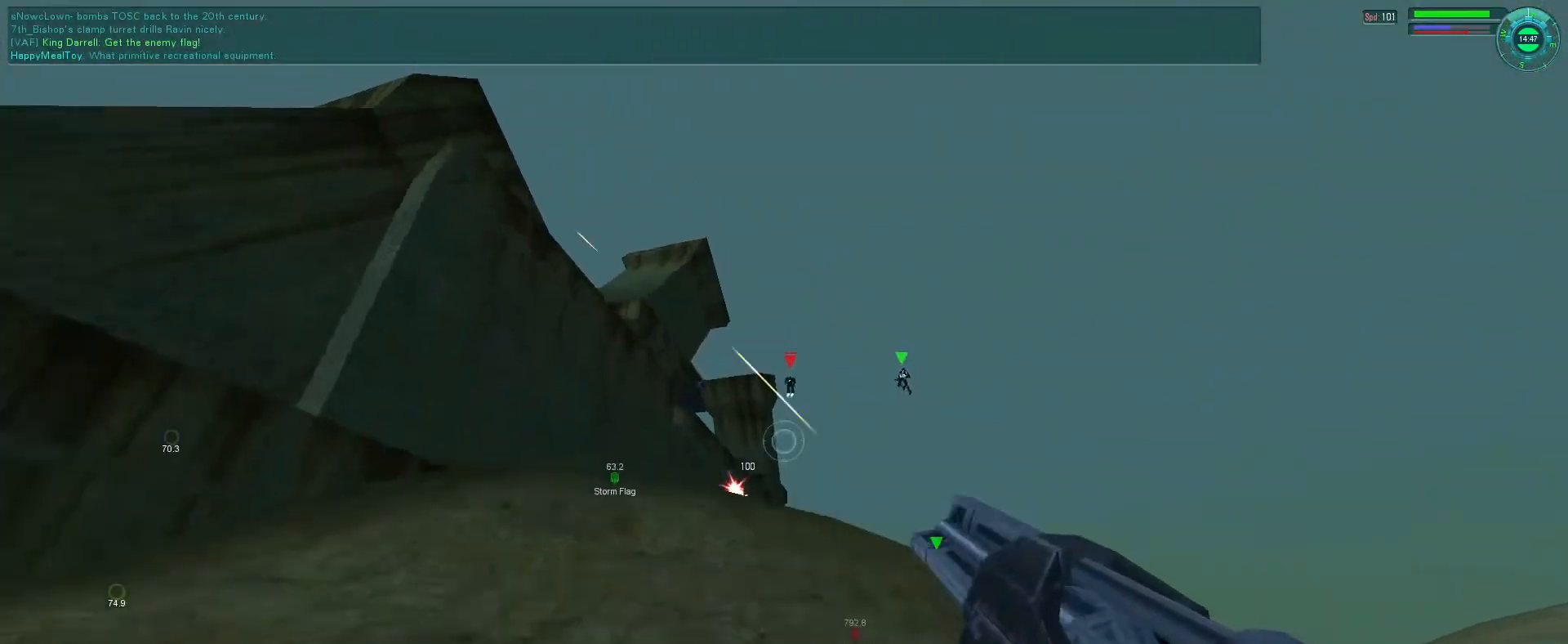
{"keys": ["e"], "mouse": ["left", "mb5"], "events": []}
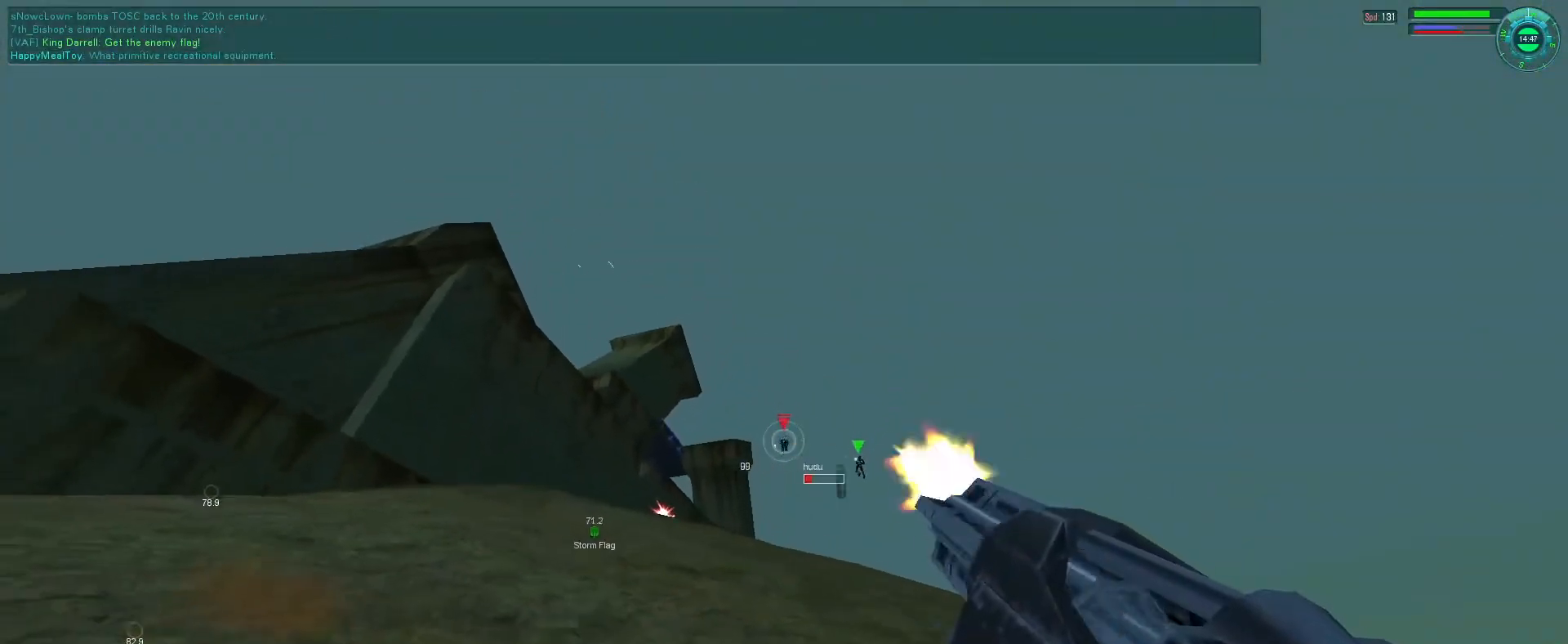
{"keys": ["e"], "mouse": ["left"], "events": [[333, "mouse_mb5", "up"]]}
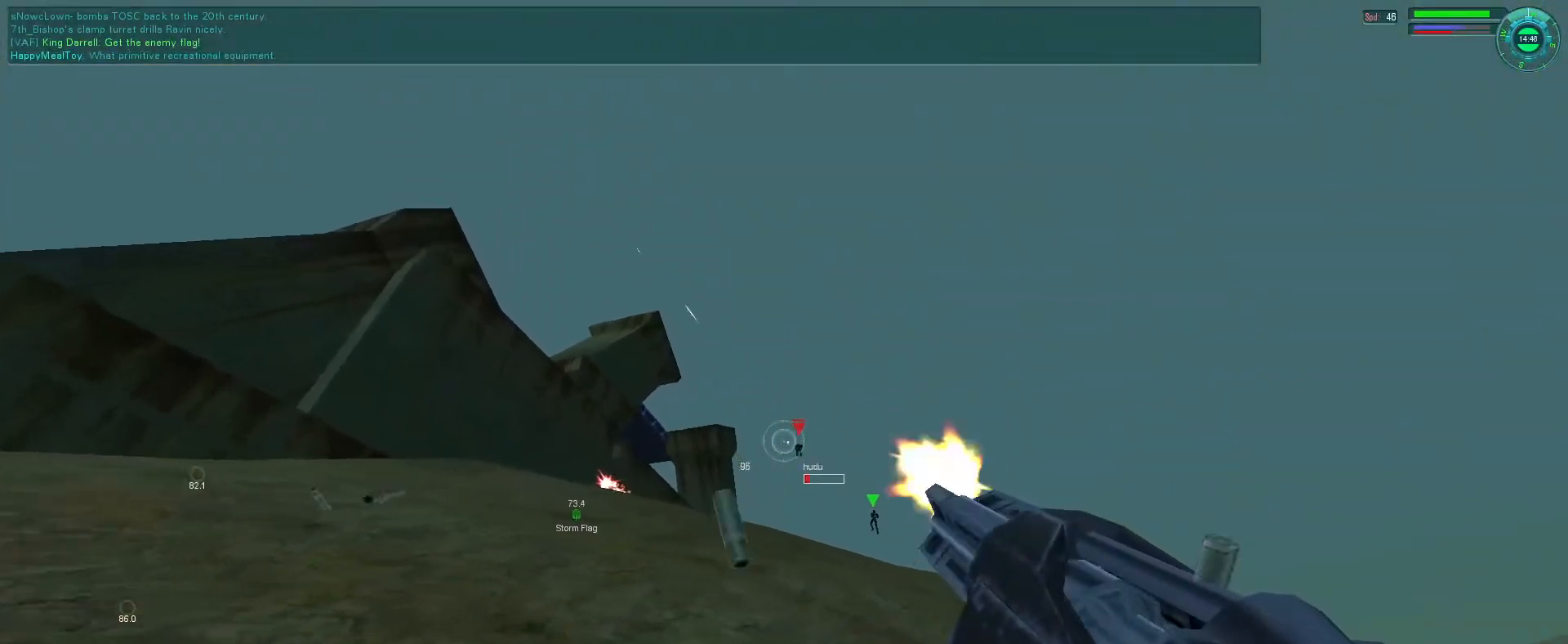
{"keys": ["e"], "mouse": ["left"], "events": []}
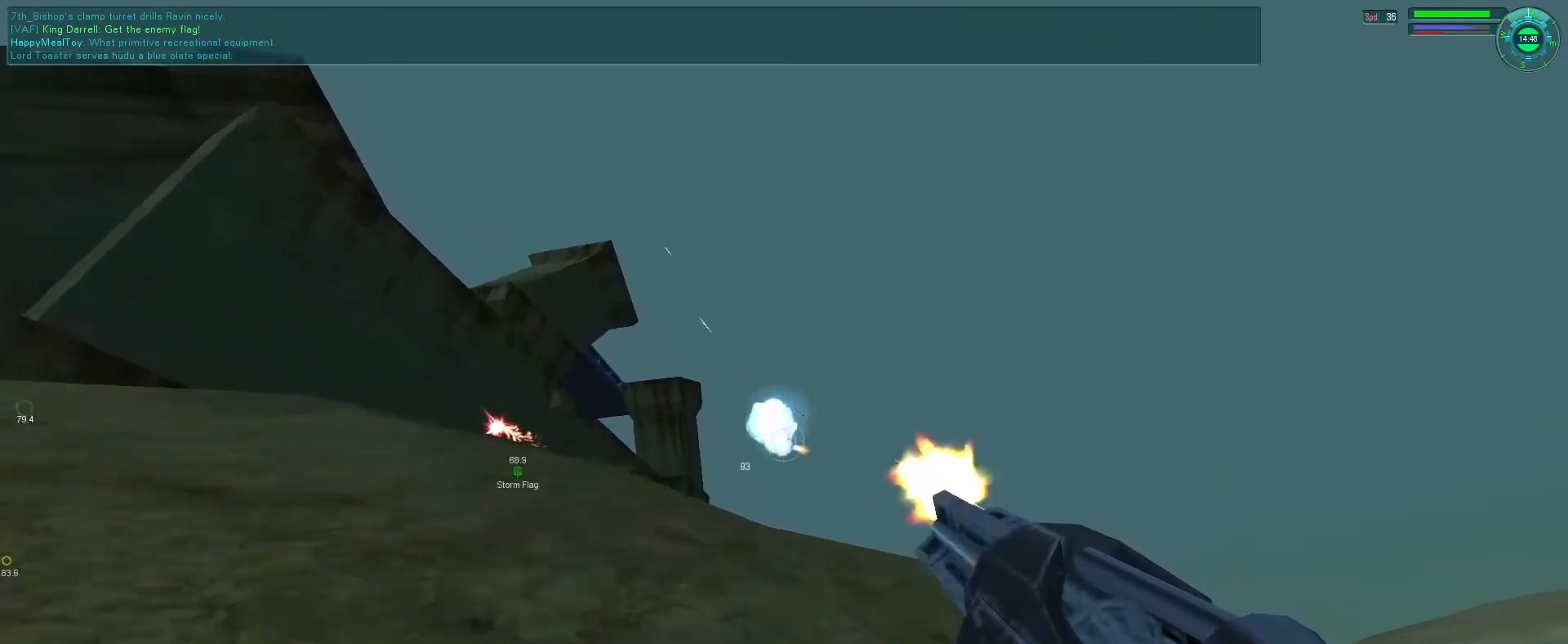
{"keys": ["e"], "mouse": [], "events": [[133, "mouse_left", "up"], [333, "mouse_wheel", "down"], [366, "mouse_wheel", "up"]]}
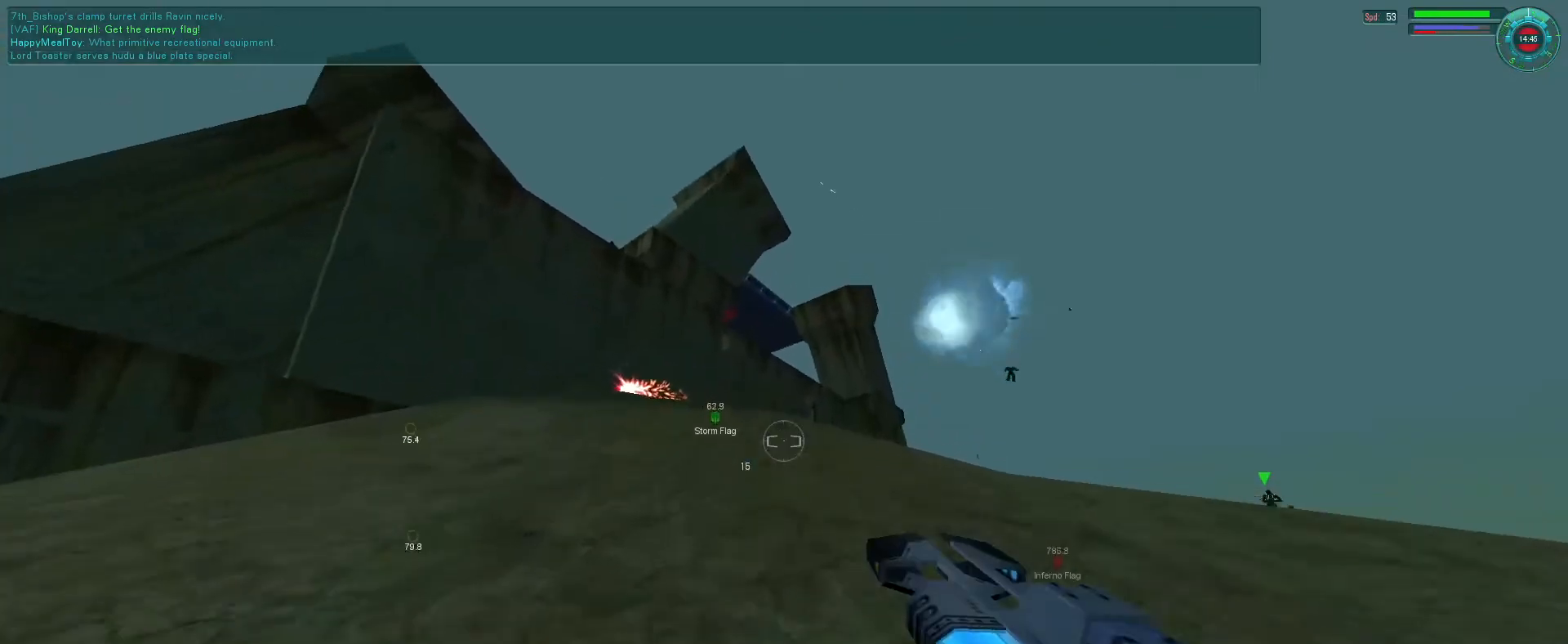
{"keys": ["e"], "mouse": [], "events": [[66, "tab", "down"], [166, "tab", "up"]]}
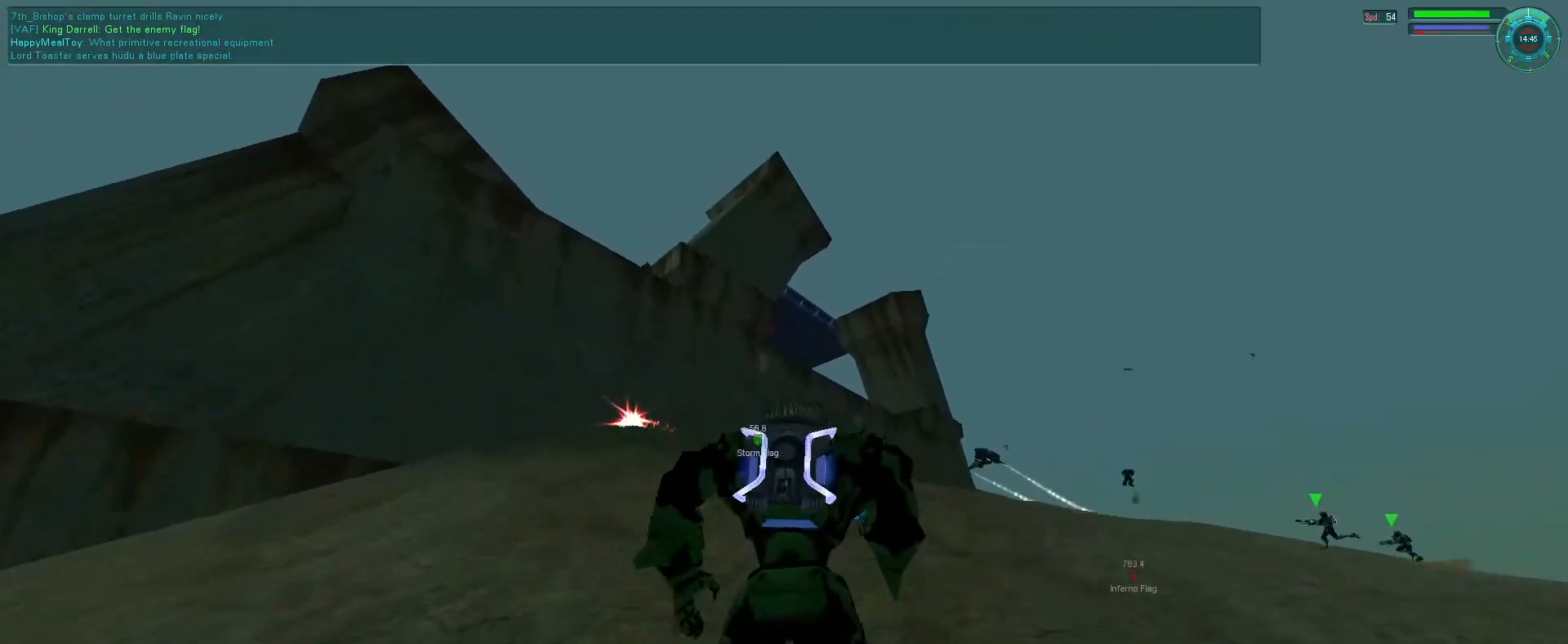
{"keys": [], "mouse": ["right"], "events": [[133, "mouse_right", "down"], [200, "space", "down"], [300, "e", "up"], [300, "space", "up"], [300, "tab", "down"], [400, "tab", "up"]]}
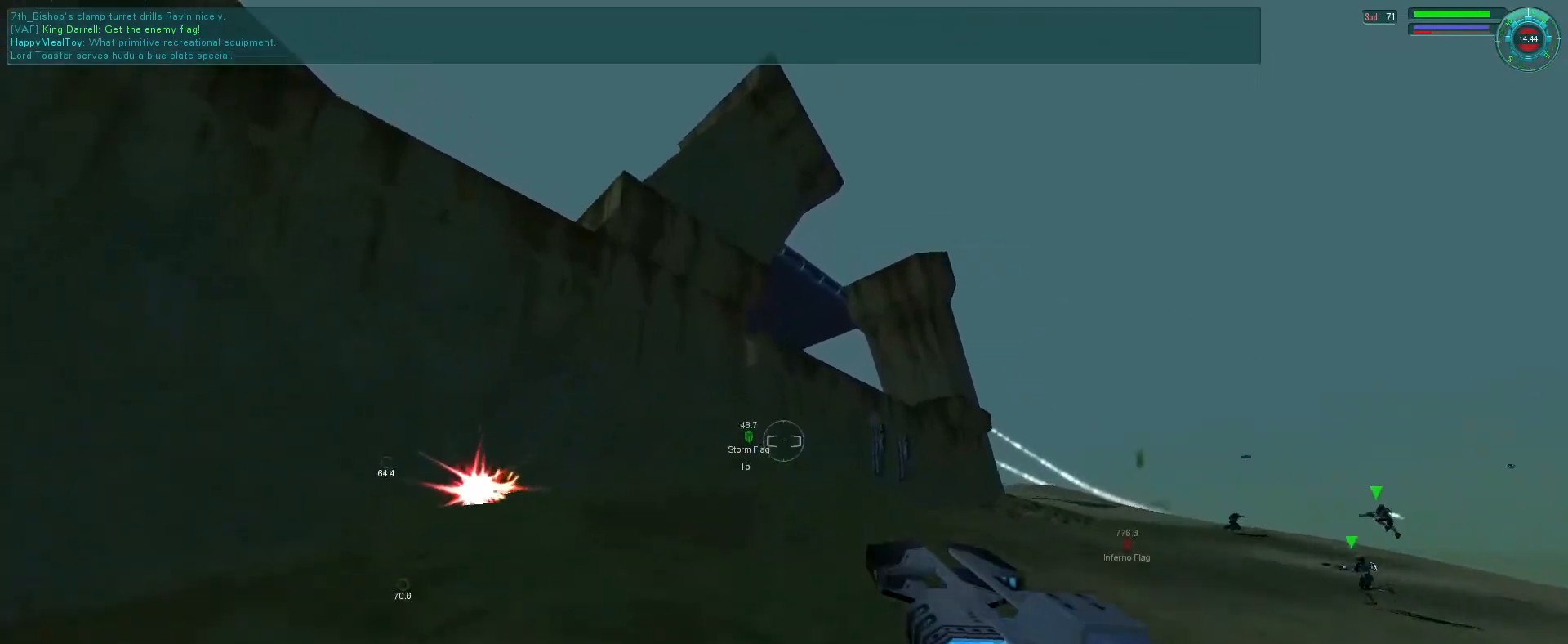
{"keys": ["s", "tab"], "mouse": ["right"], "events": [[333, "s", "down"], [500, "tab", "down"]]}
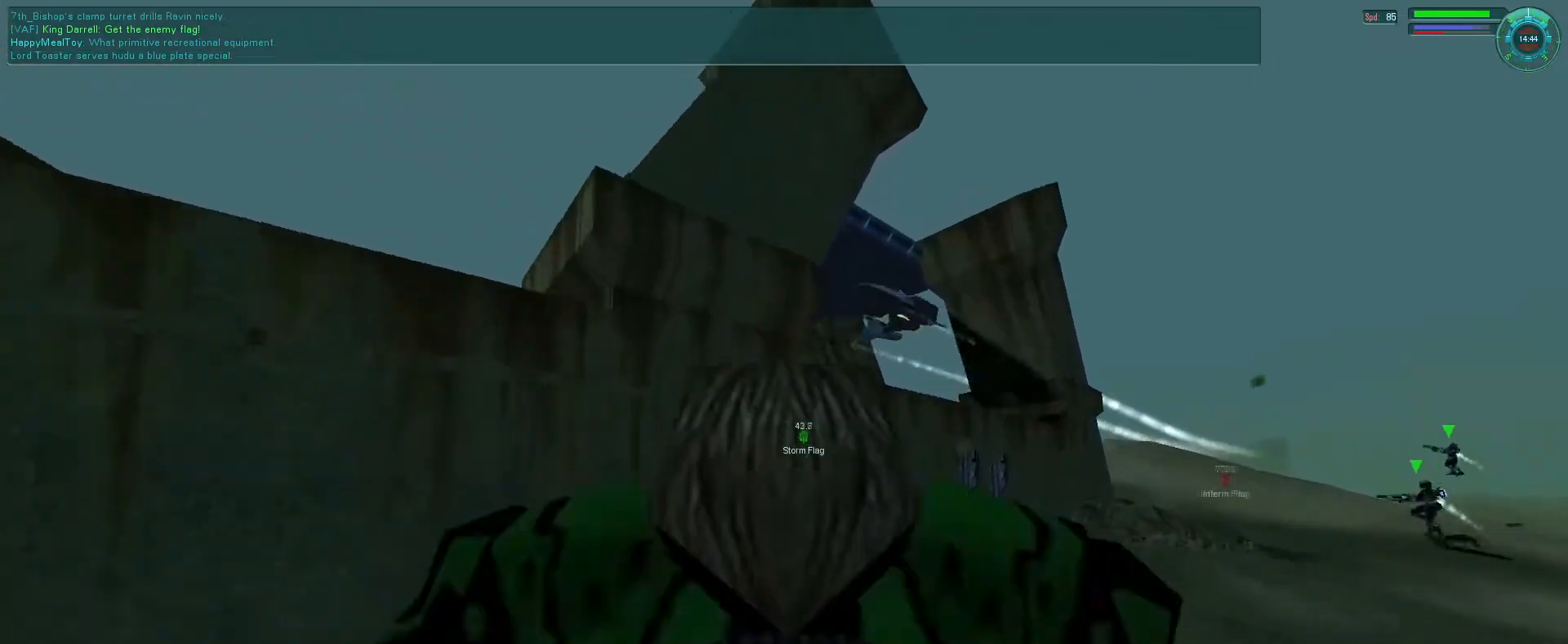
{"keys": ["d", "s"], "mouse": ["right"], "events": [[100, "tab", "up"], [433, "tab", "down"], [500, "d", "down"], [500, "tab", "up"]]}
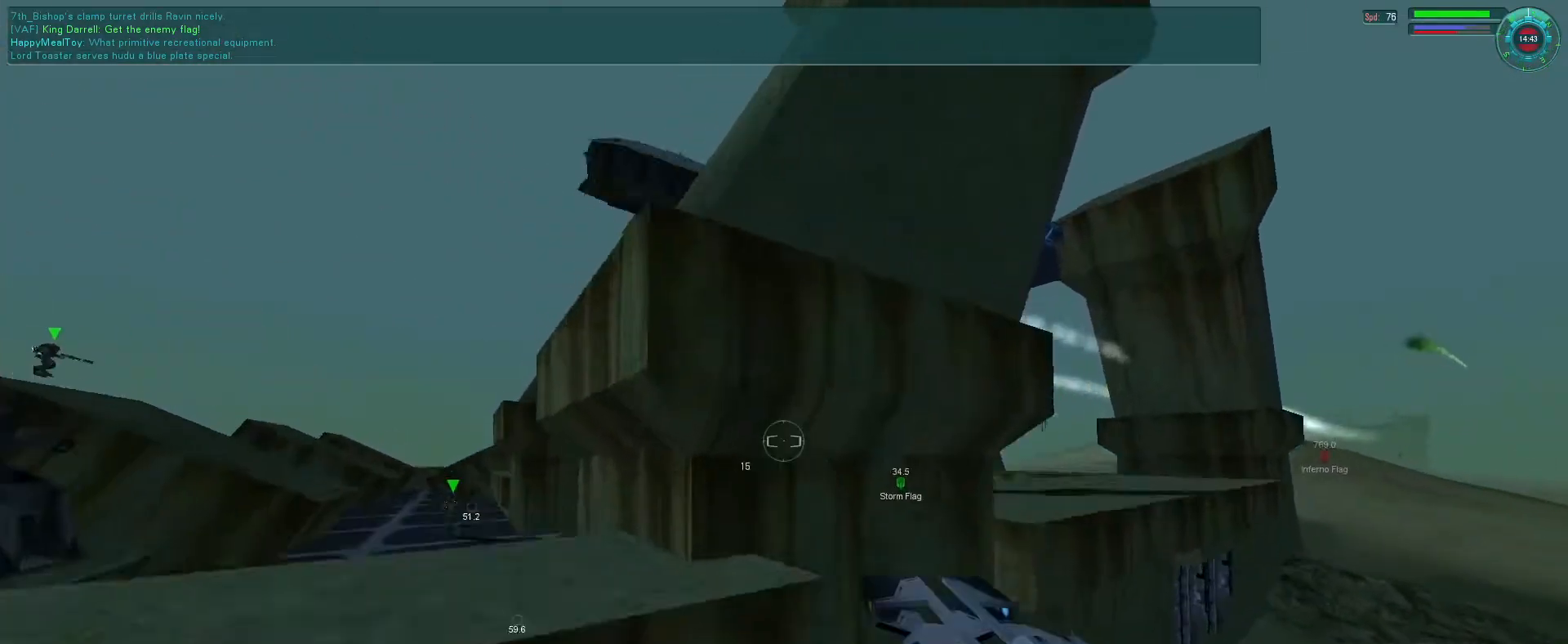
{"keys": ["d", "s"], "mouse": ["right"], "events": [[133, "d", "up"], [300, "b", "down"], [400, "b", "up"], [500, "d", "down"]]}
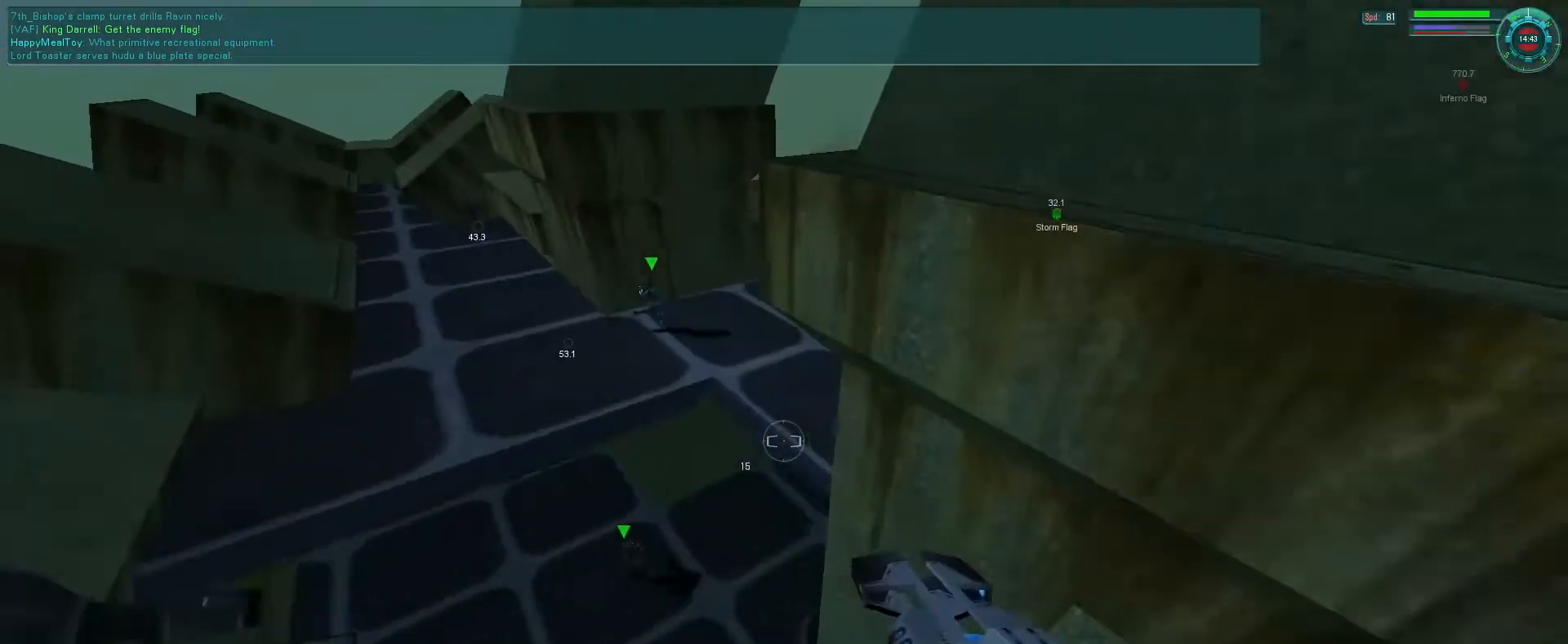
{"keys": ["d", "f"], "mouse": ["right"], "events": [[133, "s", "up"], [300, "f", "down"], [333, "mouse_left", "down"], [500, "mouse_left", "up"]]}